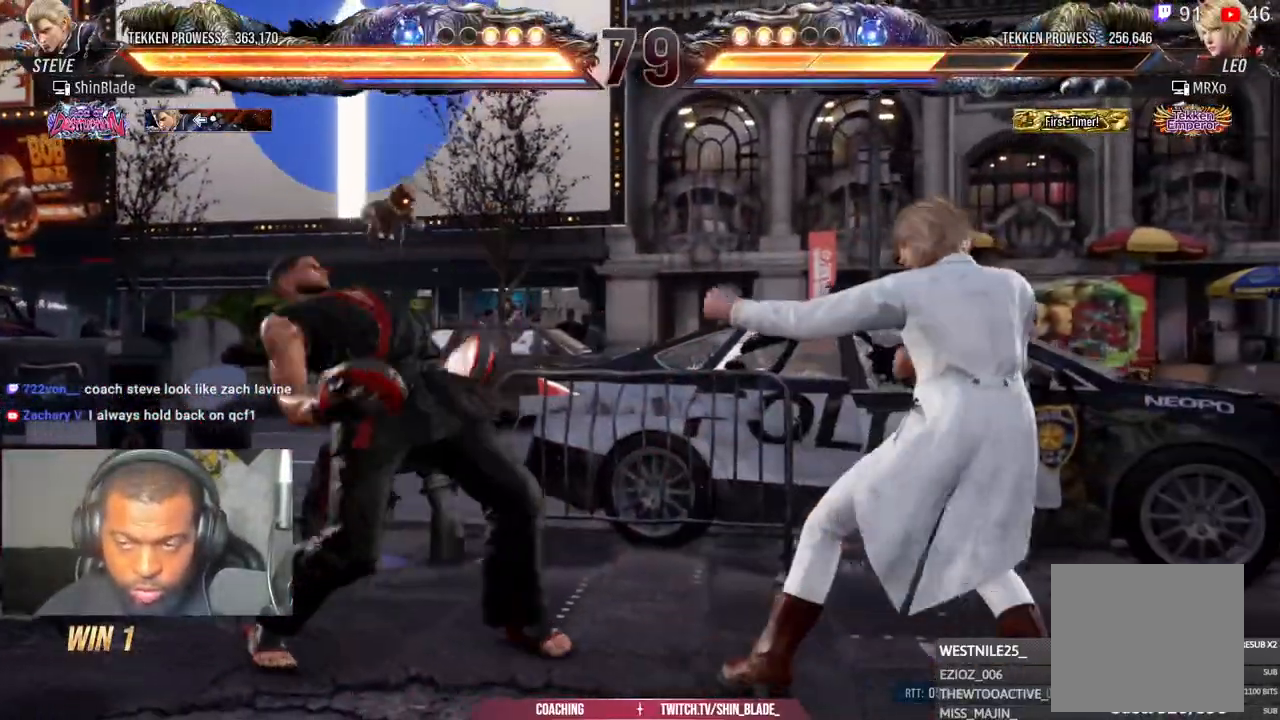
Gameplay with a controller (PlayStation layout); each line is a JSON object with the inputs held at the frame after it. "events" lists button and stick changes between this image and that frame as [ms after this image, input, new state], when the widget could be followed in between.
{"buttons": [], "left_stick": "center", "right_stick": "center", "events": [[67, "TRIANGLE", "up"], [117, "DPAD_RIGHT", "down"], [150, "TRIANGLE", "down"], [217, "SQUARE", "down"], [250, "TRIANGLE", "up"], [283, "DPAD_UP", "down"], [300, "DPAD_RIGHT", "up"], [317, "SQUARE", "up"], [333, "DPAD_UP", "up"], [383, "SQUARE", "down"], [483, "SQUARE", "up"]]}
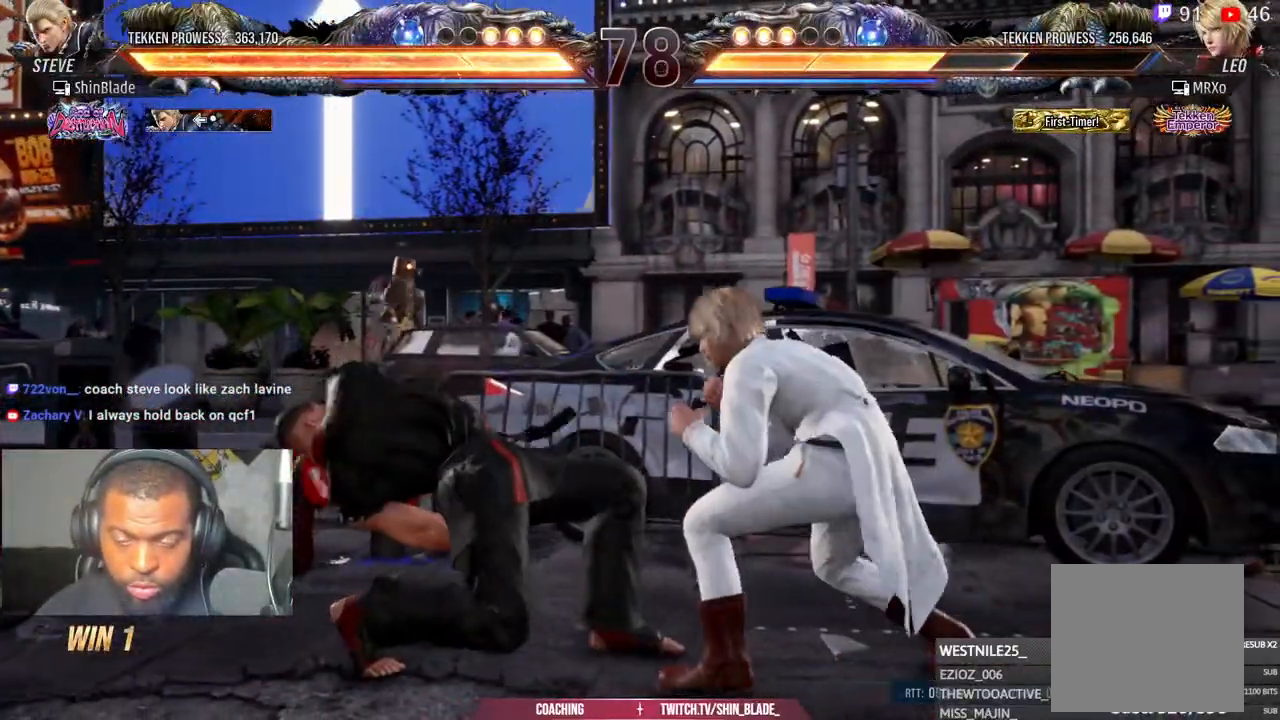
{"buttons": ["DPAD_LEFT"], "left_stick": "center", "right_stick": "center", "events": [[150, "DPAD_LEFT", "down"]]}
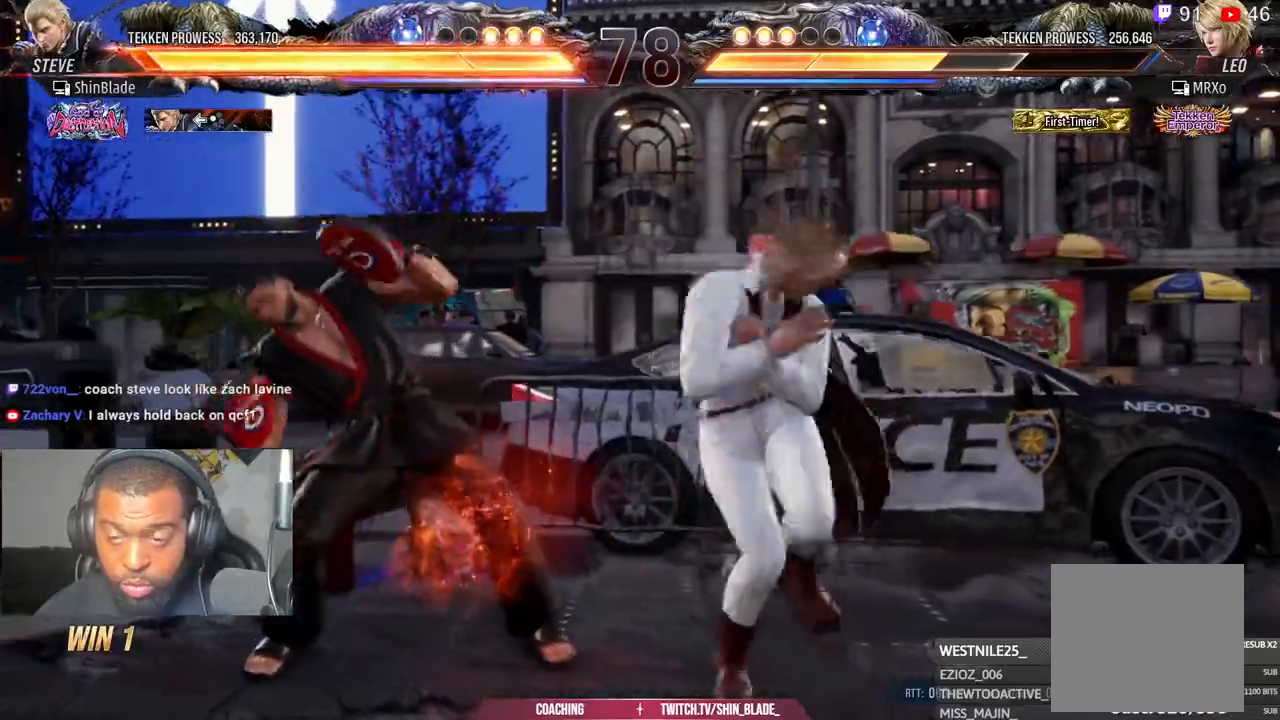
{"buttons": ["SQUARE", "DPAD_LEFT"], "left_stick": "center", "right_stick": "center", "events": [[467, "SQUARE", "down"]]}
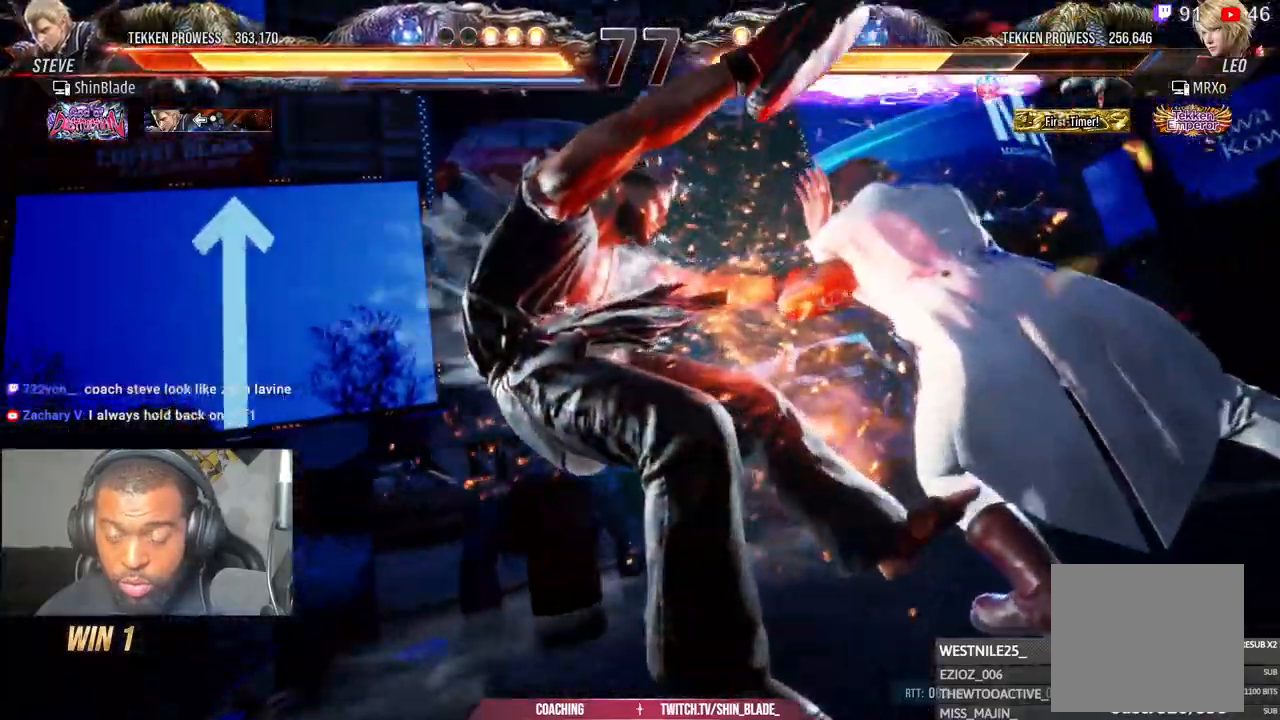
{"buttons": ["DPAD_LEFT"], "left_stick": "center", "right_stick": "center", "events": [[83, "SQUARE", "up"], [200, "SQUARE", "down"], [300, "SQUARE", "up"], [400, "SQUARE", "down"], [500, "SQUARE", "up"]]}
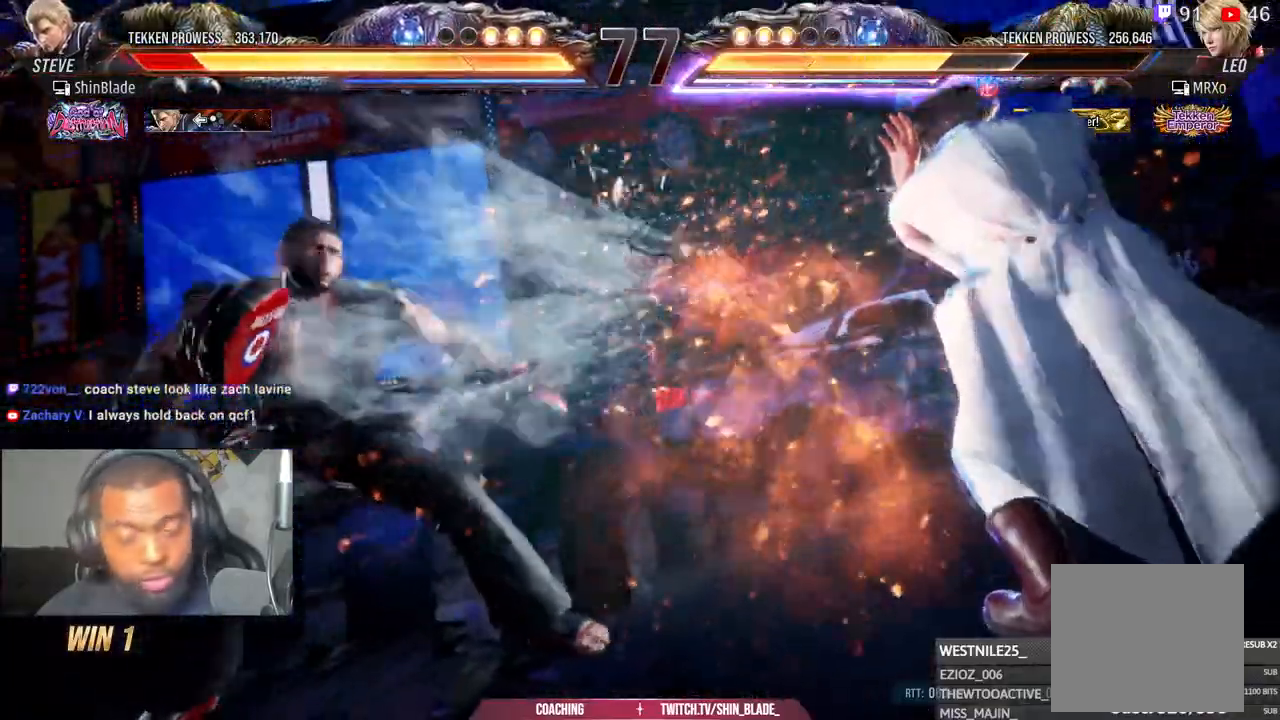
{"buttons": ["SQUARE", "DPAD_LEFT"], "left_stick": "center", "right_stick": "center", "events": [[100, "SQUARE", "down"], [183, "SQUARE", "up"], [267, "SQUARE", "down"], [350, "SQUARE", "up"], [450, "SQUARE", "down"]]}
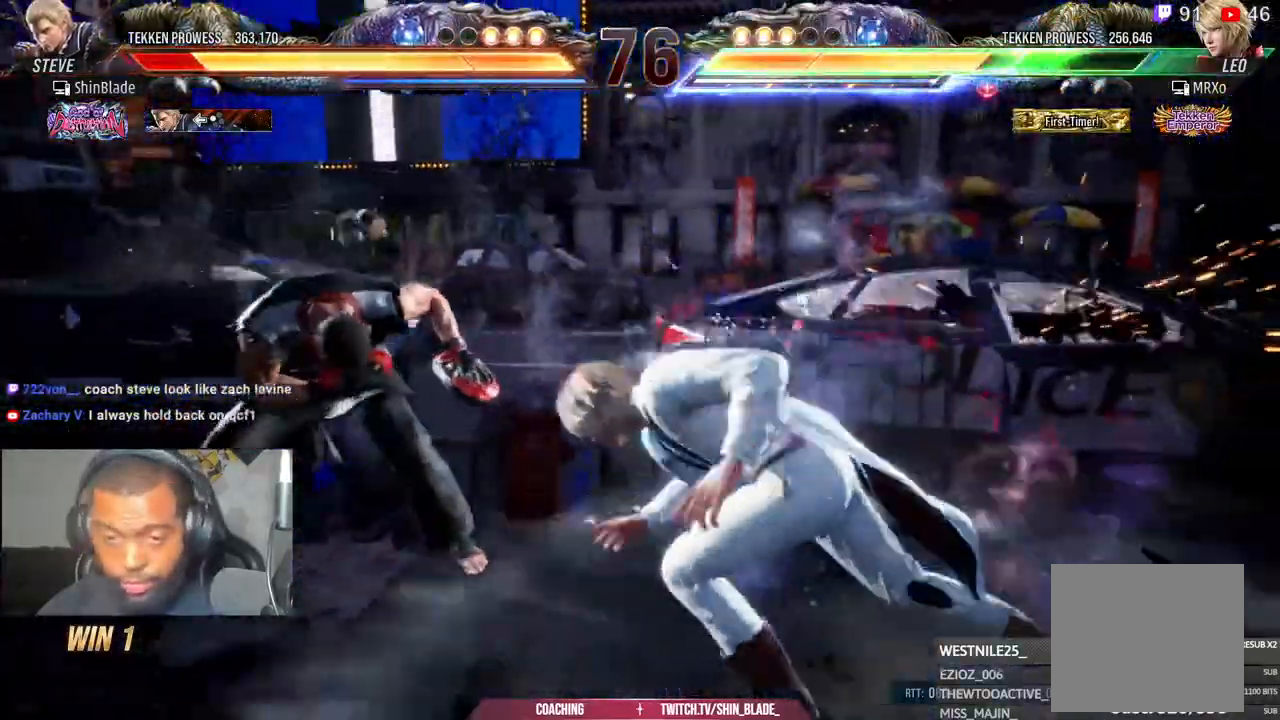
{"buttons": [], "left_stick": "center", "right_stick": "center", "events": [[67, "SQUARE", "up"], [133, "SQUARE", "down"], [150, "DPAD_LEFT", "up"], [250, "SQUARE", "up"], [267, "DPAD_LEFT", "down"], [500, "DPAD_LEFT", "up"]]}
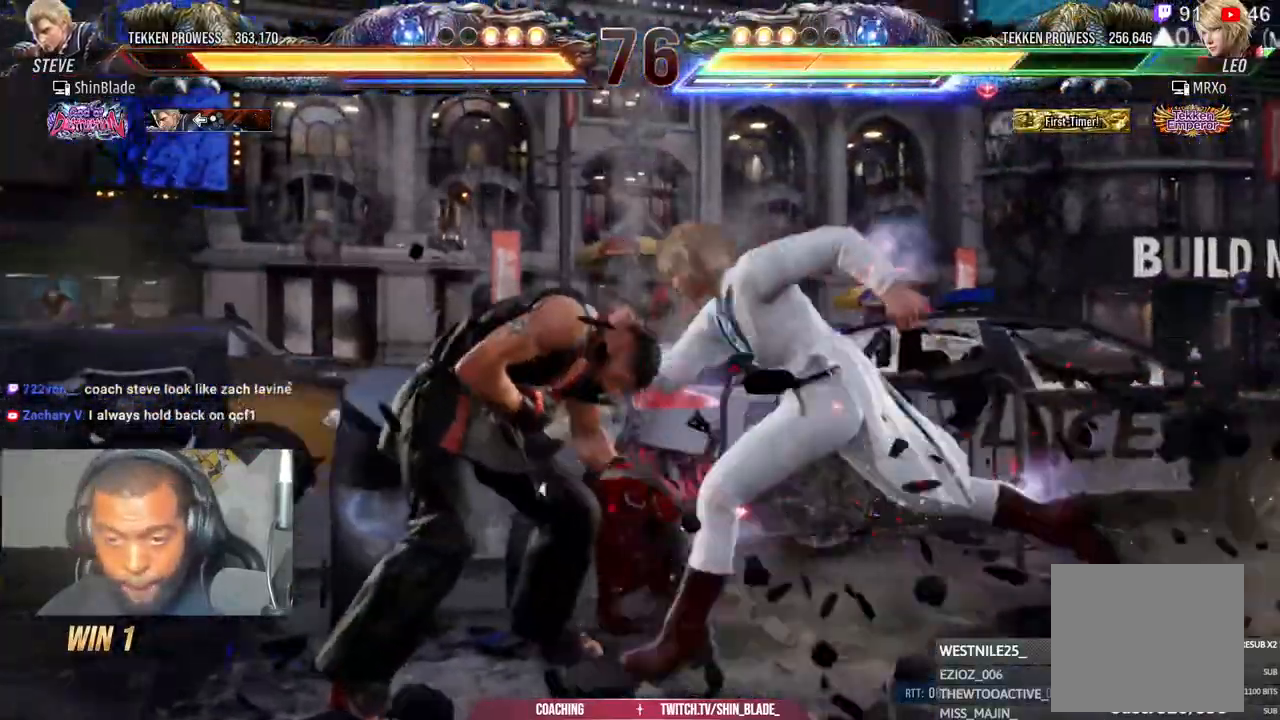
{"buttons": ["DPAD_DOWN", "DPAD_LEFT"], "left_stick": "center", "right_stick": "center", "events": [[50, "DPAD_LEFT", "down"], [350, "DPAD_DOWN", "down"], [383, "DPAD_LEFT", "up"], [467, "DPAD_LEFT", "down"]]}